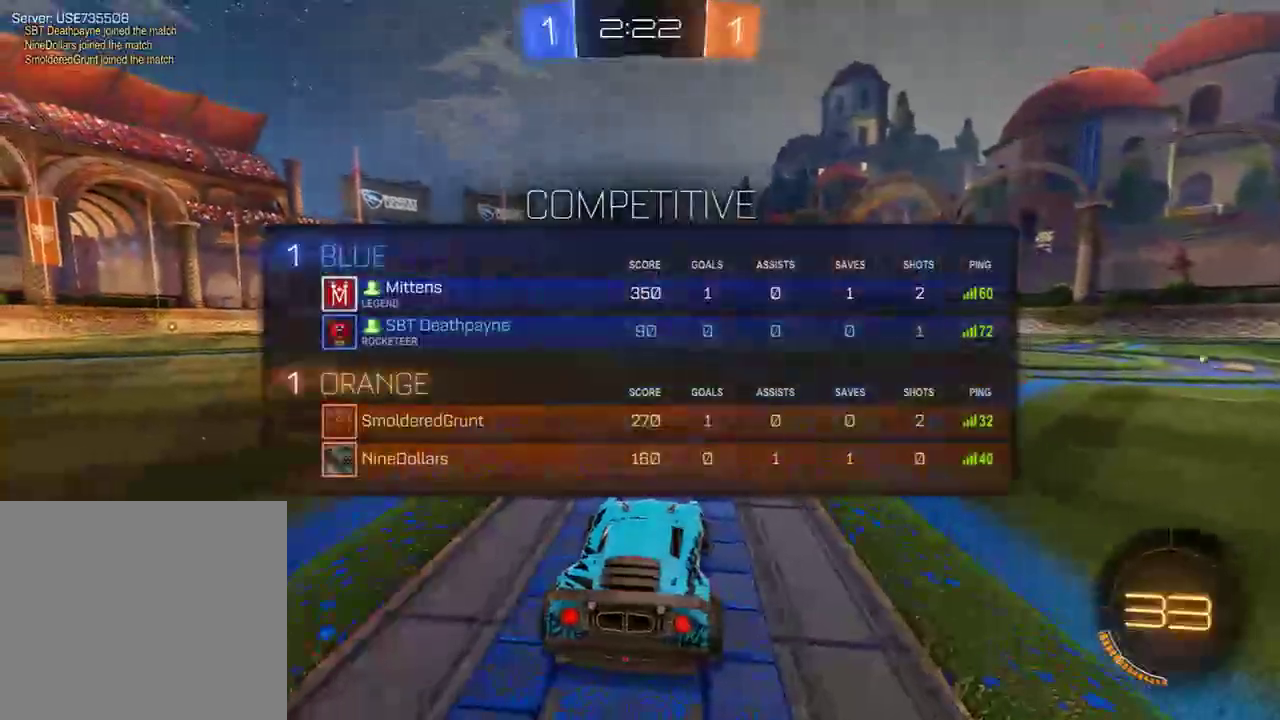
Gameplay with a controller (Xbox layout); each line is a JSON object with the inputs held at the frame after it. "events" lists button and stick changes between this image and that frame as [ms after this image, input, new state], when the widget could be followed in between.
{"buttons": ["B", "L1", "R2"], "left_stick": "center", "right_stick": "center", "events": []}
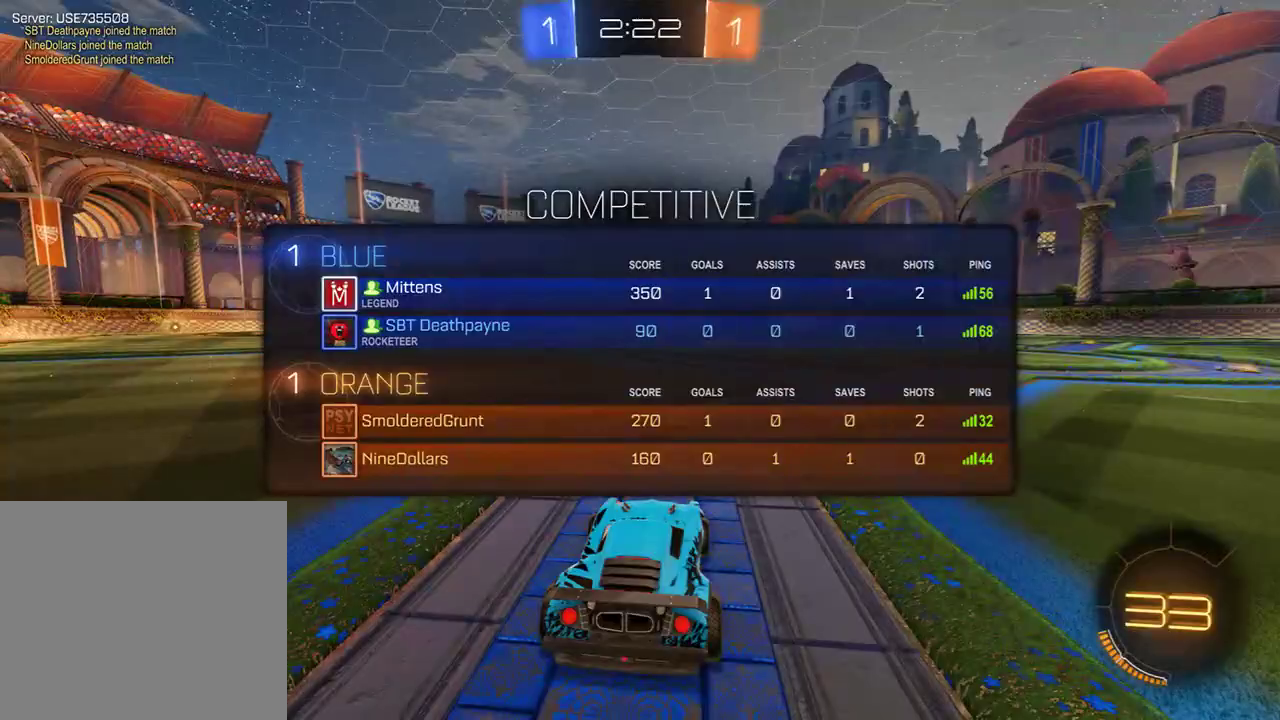
{"buttons": ["B", "R2"], "left_stick": "center", "right_stick": "center", "events": [[217, "L1", "up"]]}
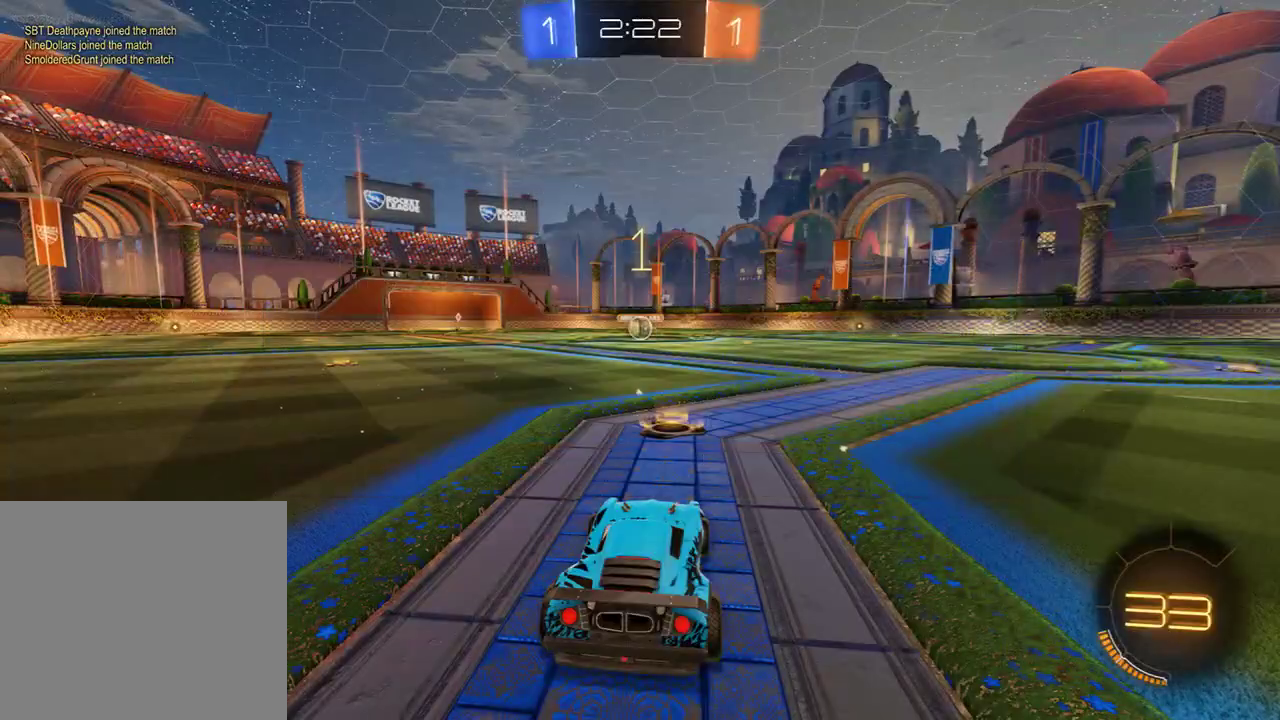
{"buttons": ["B", "R2"], "left_stick": "center", "right_stick": "center", "events": []}
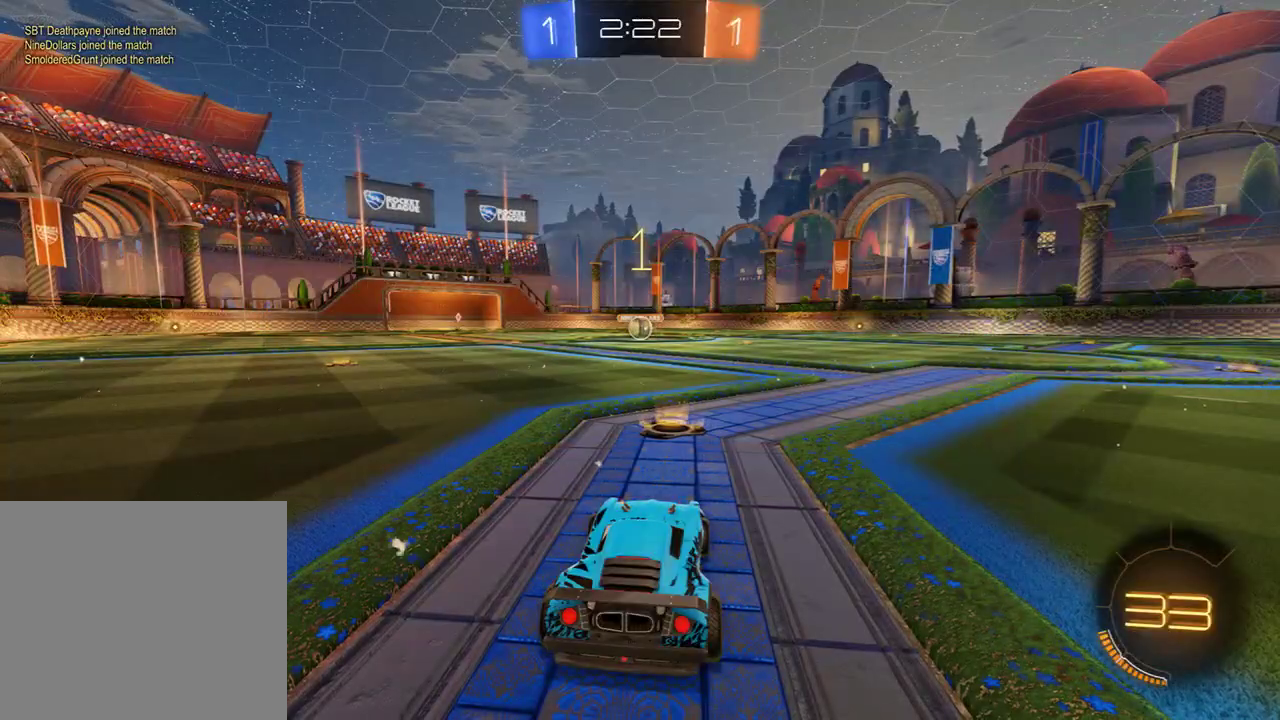
{"buttons": ["B", "R2"], "left_stick": "center", "right_stick": "center", "events": [[200, "left_stick", "up-left"], [300, "left_stick", "center"]]}
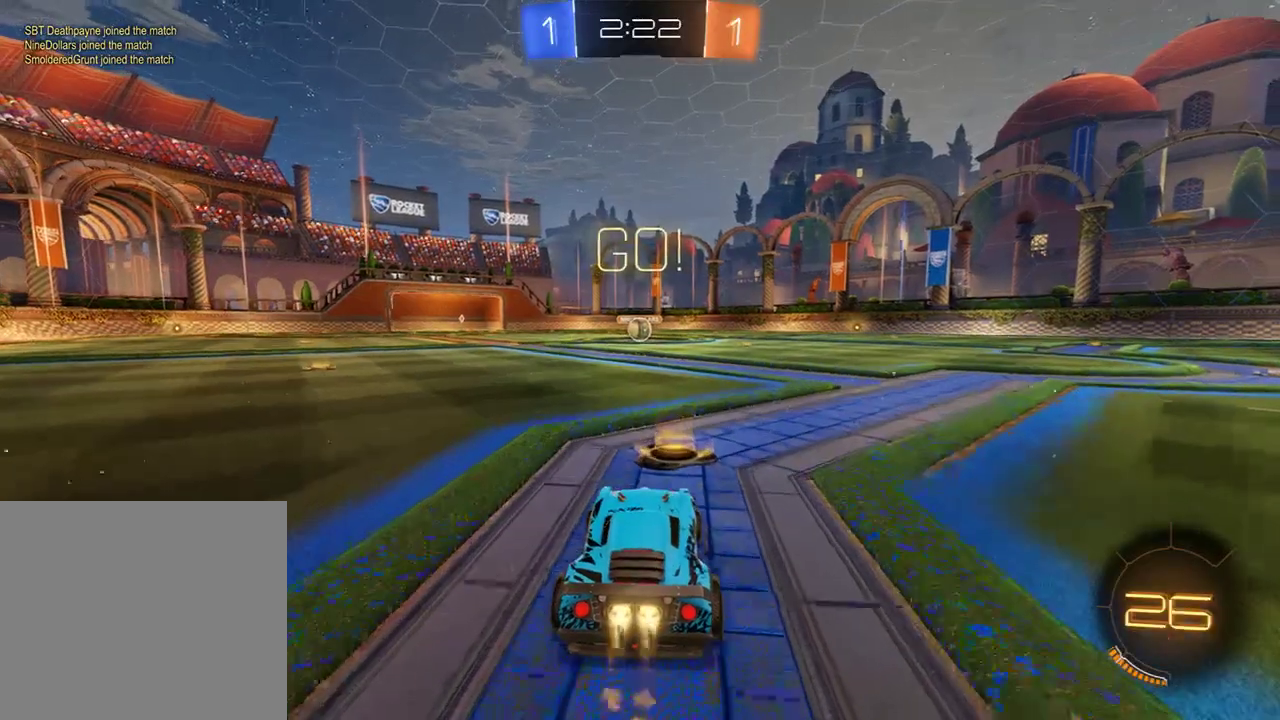
{"buttons": ["B", "L2", "R2"], "left_stick": "up-left", "right_stick": "center", "events": [[333, "left_stick", "right"], [433, "A", "down"], [467, "L2", "down"], [500, "A", "up"], [500, "left_stick", "up-left"]]}
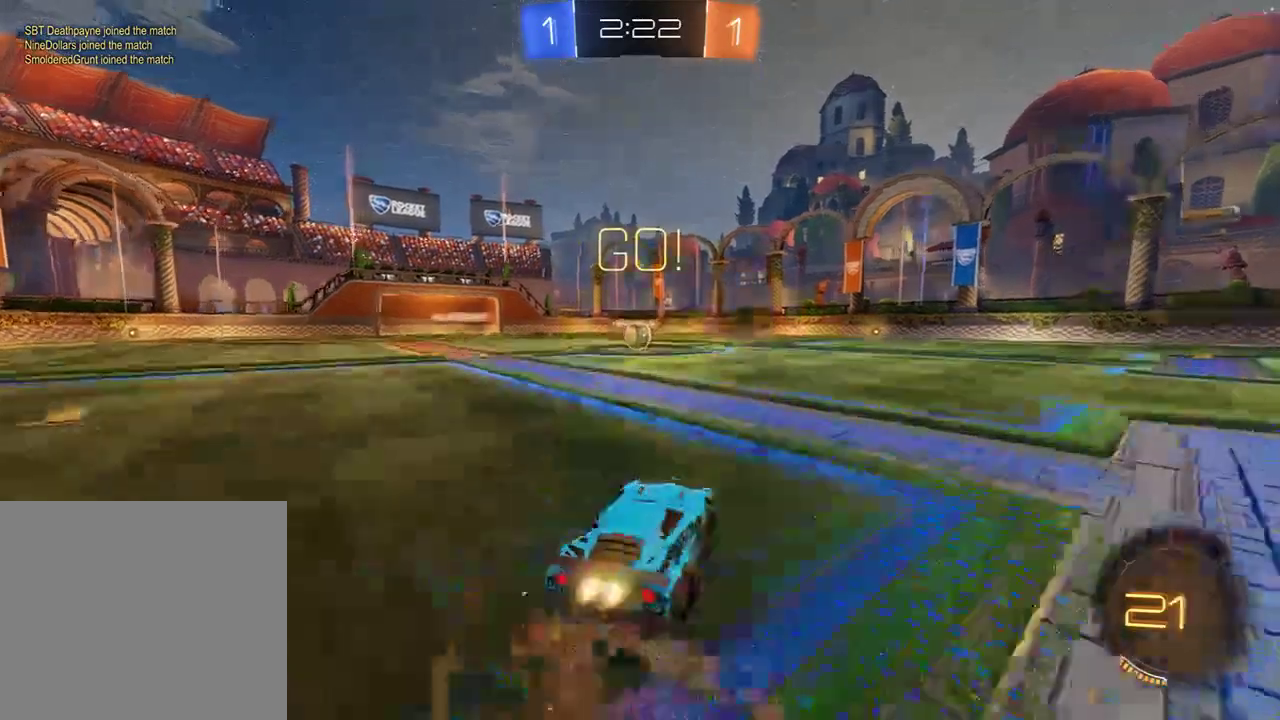
{"buttons": ["B", "L2", "R2"], "left_stick": "left", "right_stick": "center", "events": [[33, "A", "down"], [33, "L3", "down"], [67, "left_stick", "left"], [133, "L3", "up"], [167, "A", "up"], [167, "left_stick", "center"], [350, "R2", "up"], [350, "left_stick", "left"], [383, "R2", "down"]]}
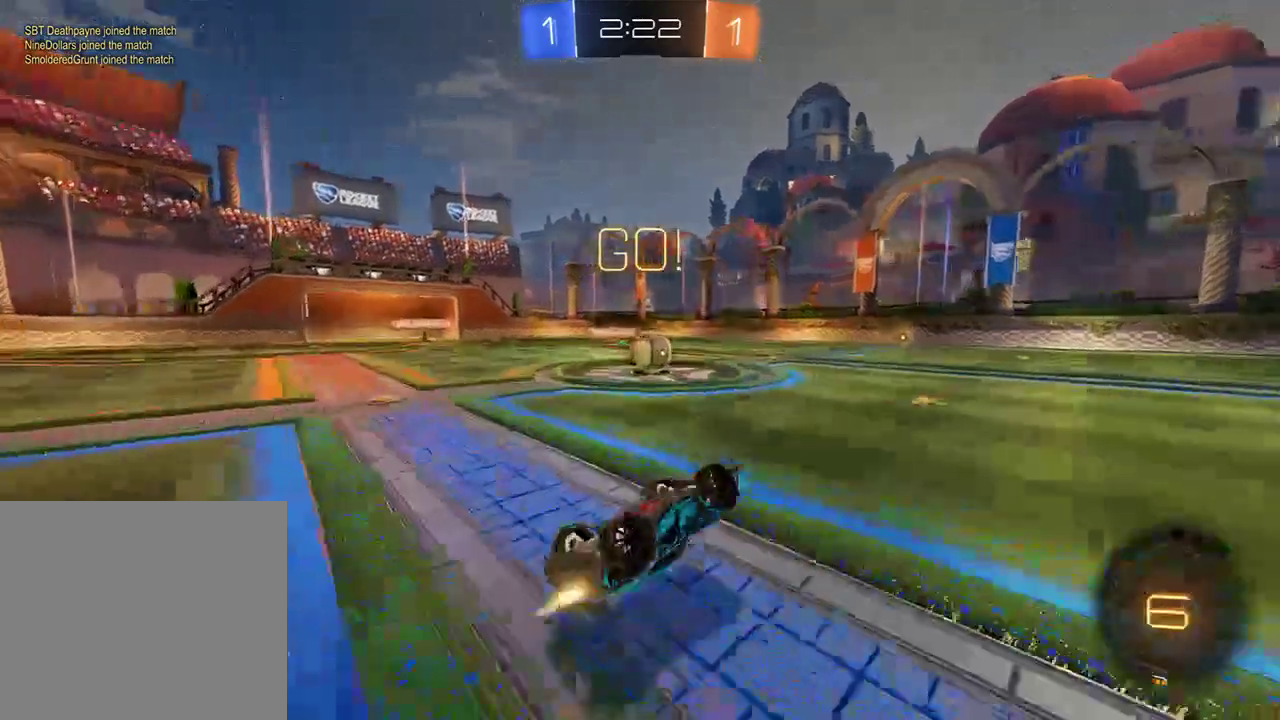
{"buttons": ["B", "R2"], "left_stick": "right", "right_stick": "center", "events": [[17, "L2", "up"], [350, "left_stick", "right"]]}
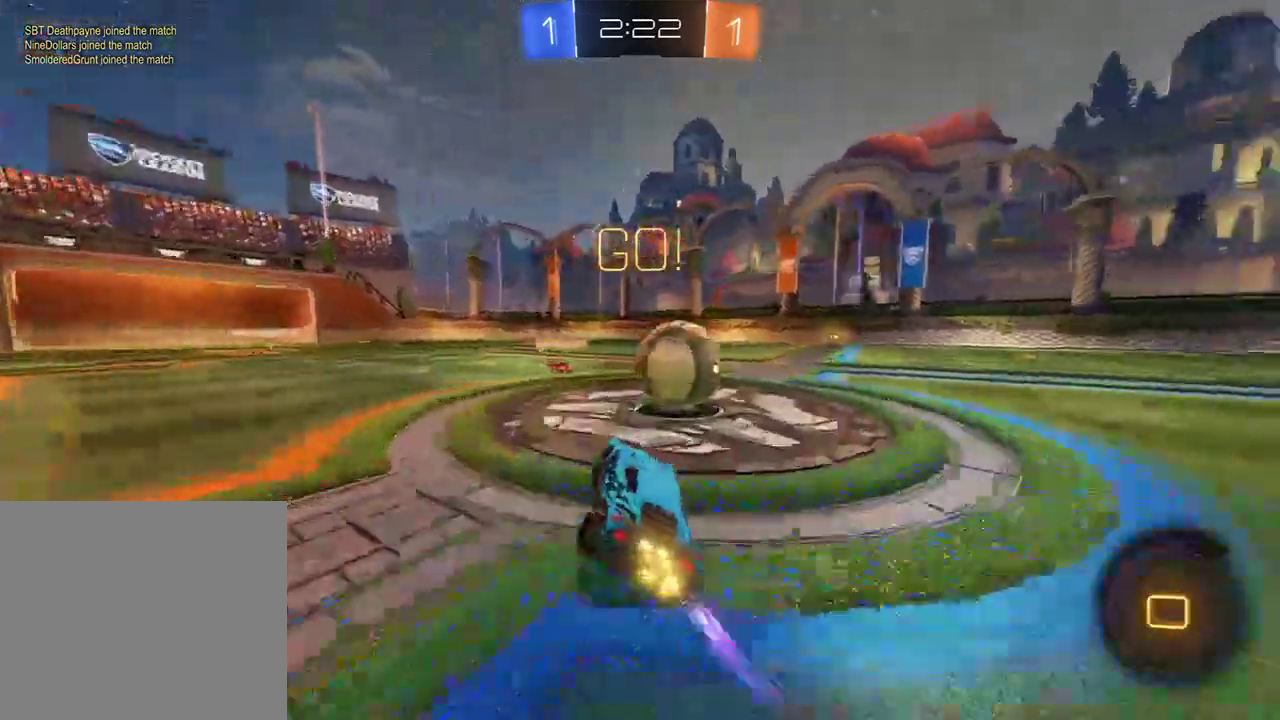
{"buttons": ["B", "L2"], "left_stick": "up-right", "right_stick": "center", "events": [[83, "L2", "down"], [150, "A", "down"], [183, "L3", "down"], [233, "left_stick", "up-right"], [350, "A", "up"], [450, "R2", "up"], [483, "L3", "up"]]}
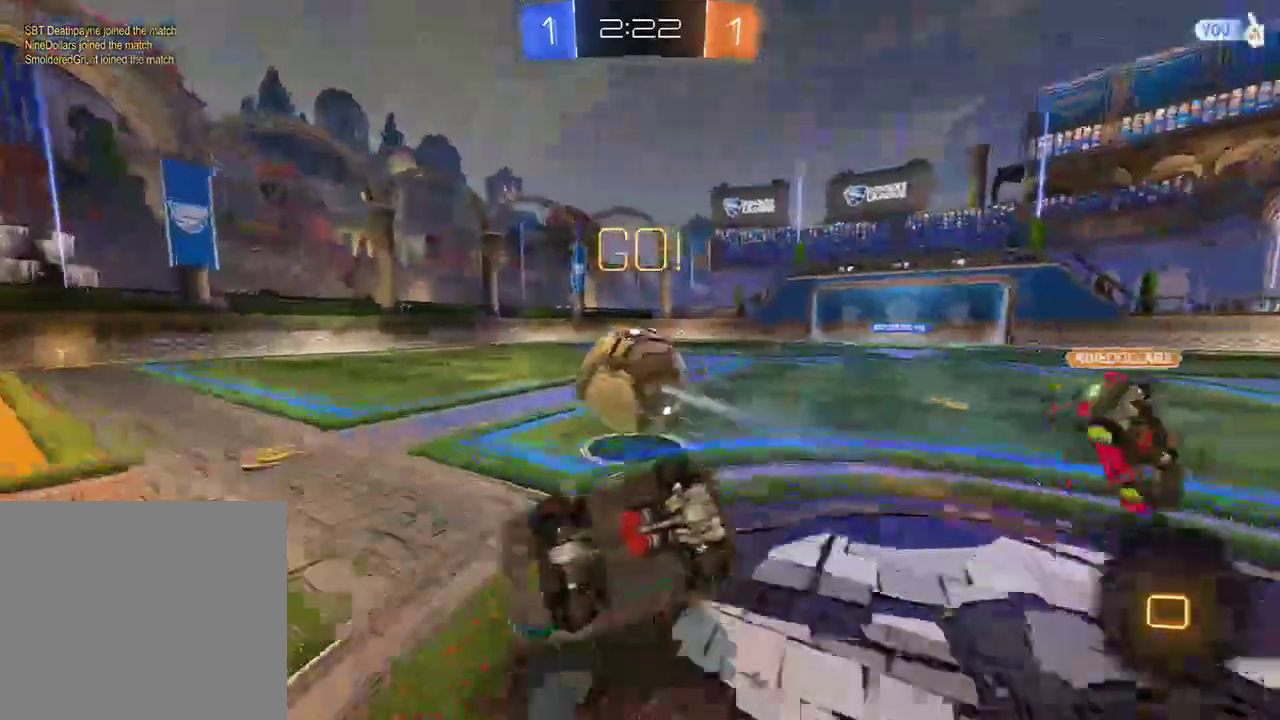
{"buttons": ["B"], "left_stick": "up-right", "right_stick": "center", "events": [[50, "B", "up"], [217, "B", "down"], [350, "L2", "up"]]}
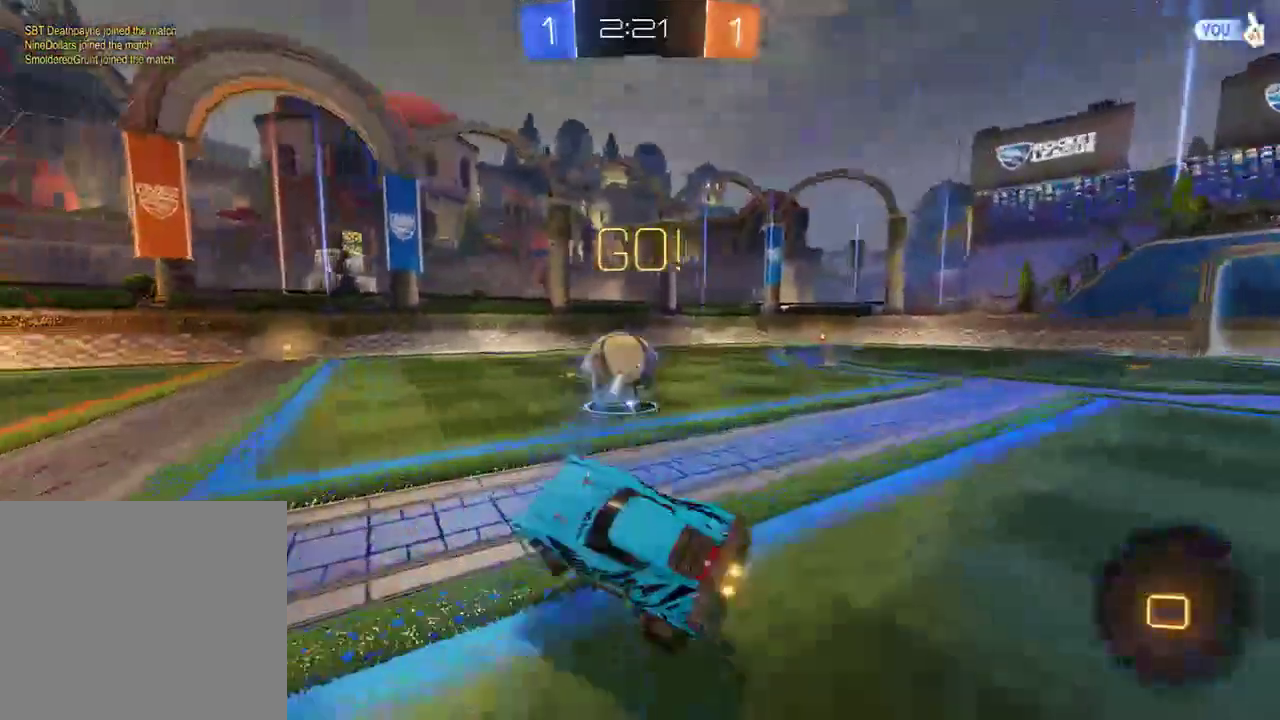
{"buttons": ["B", "R2"], "left_stick": "left", "right_stick": "center", "events": [[100, "R2", "down"], [233, "left_stick", "up-left"], [483, "left_stick", "left"]]}
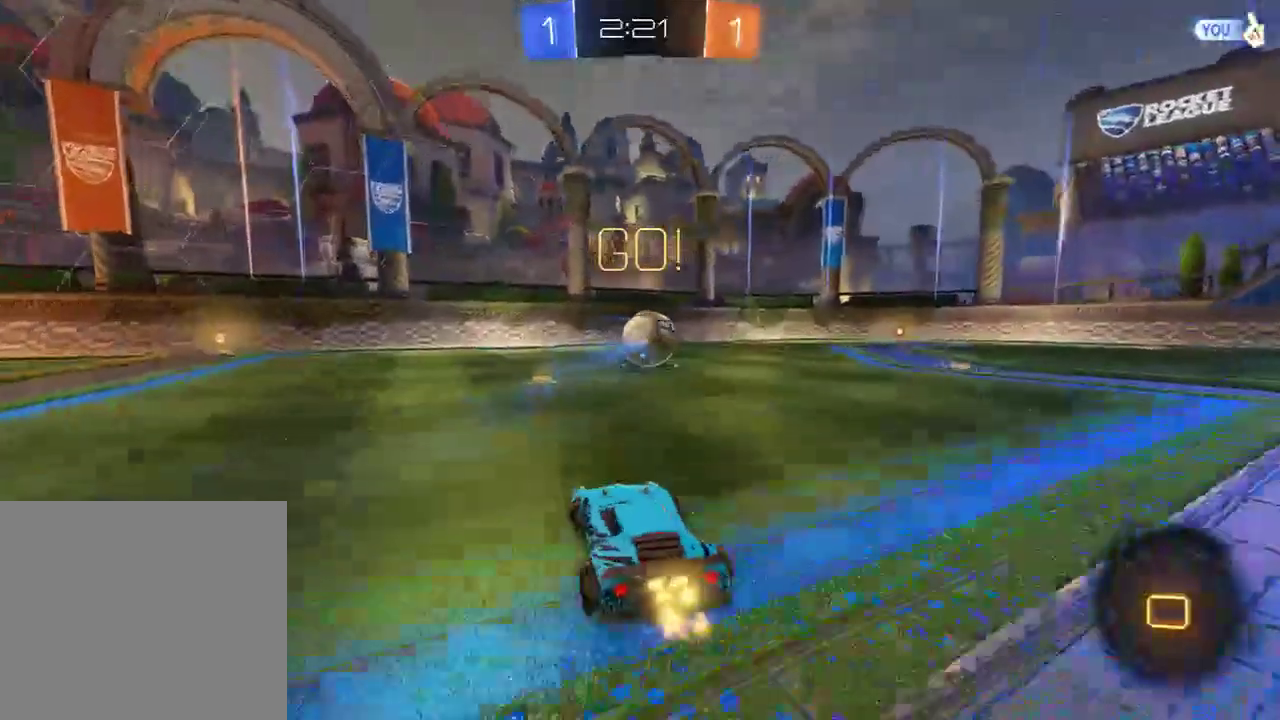
{"buttons": ["B", "R2"], "left_stick": "up", "right_stick": "center", "events": [[300, "A", "down"], [300, "left_stick", "up"], [333, "L3", "down"], [367, "A", "up"], [433, "A", "down"], [500, "A", "up"], [500, "L3", "up"]]}
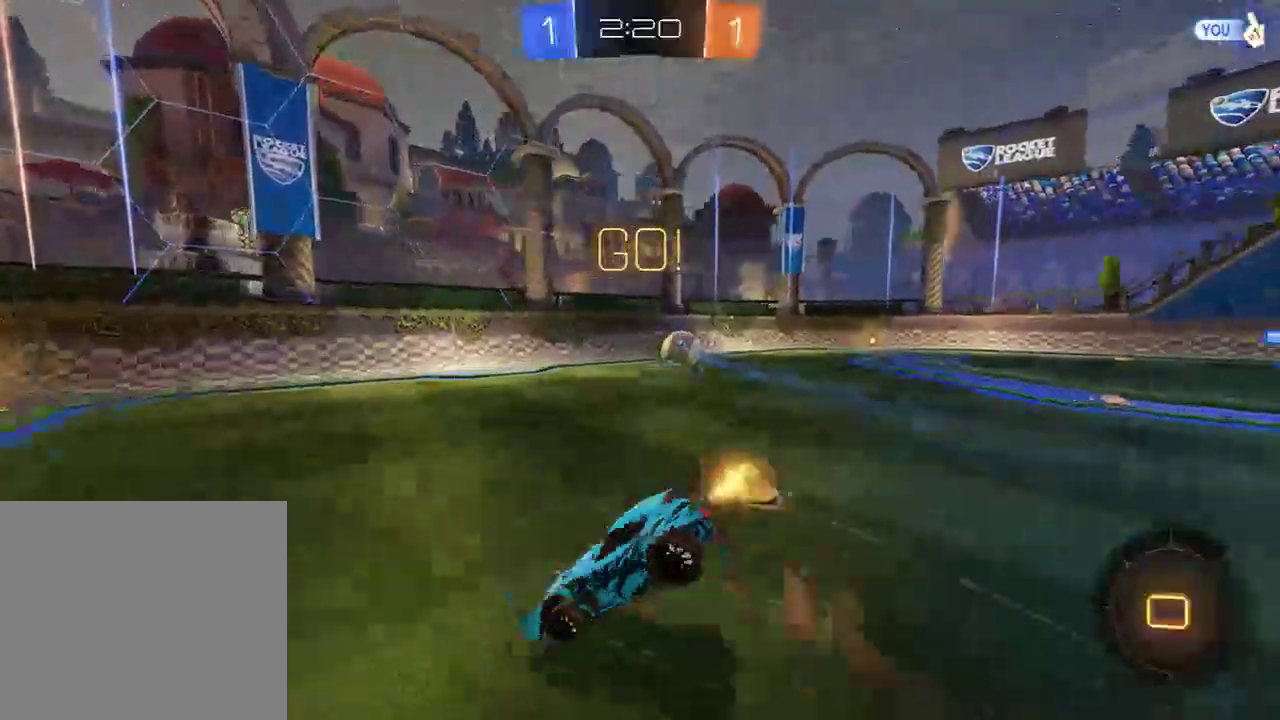
{"buttons": ["B"], "left_stick": "center", "right_stick": "center", "events": [[33, "Y", "down"], [100, "R2", "up"], [100, "left_stick", "center"], [133, "B", "up"], [167, "Y", "up"], [333, "B", "down"]]}
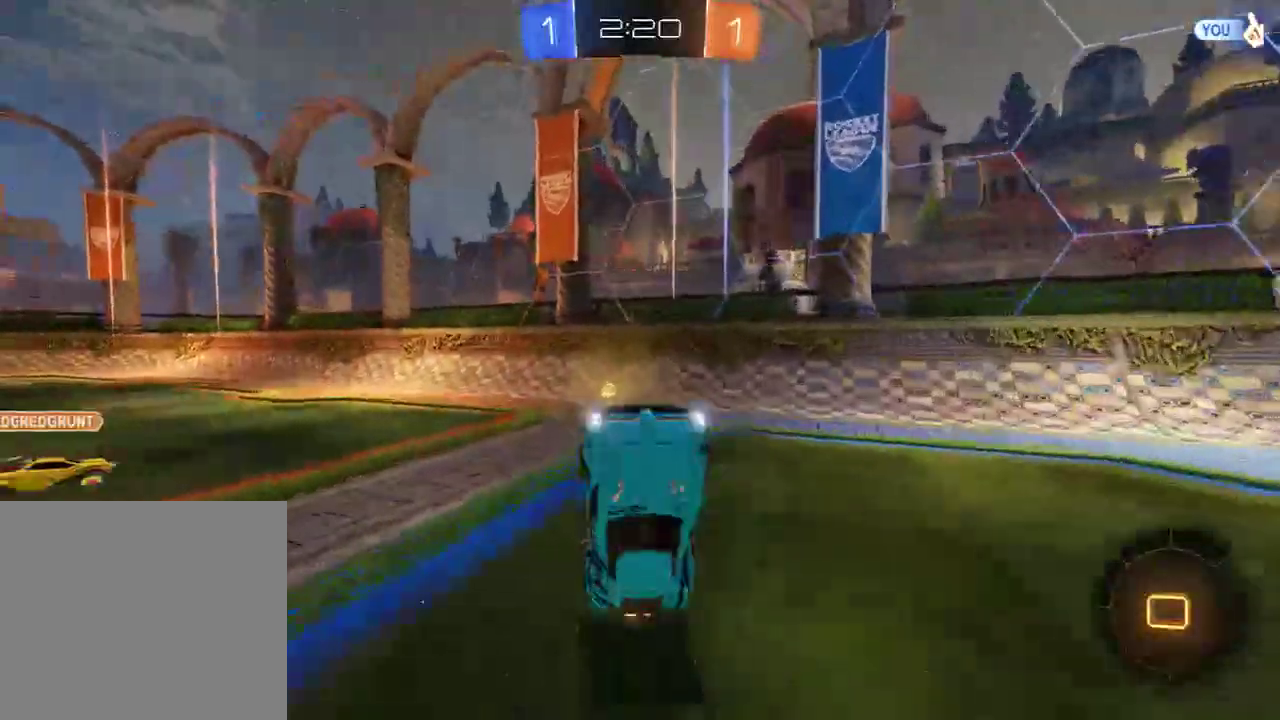
{"buttons": ["B"], "left_stick": "right", "right_stick": "center", "events": [[67, "Y", "down"], [150, "Y", "up"], [250, "left_stick", "right"]]}
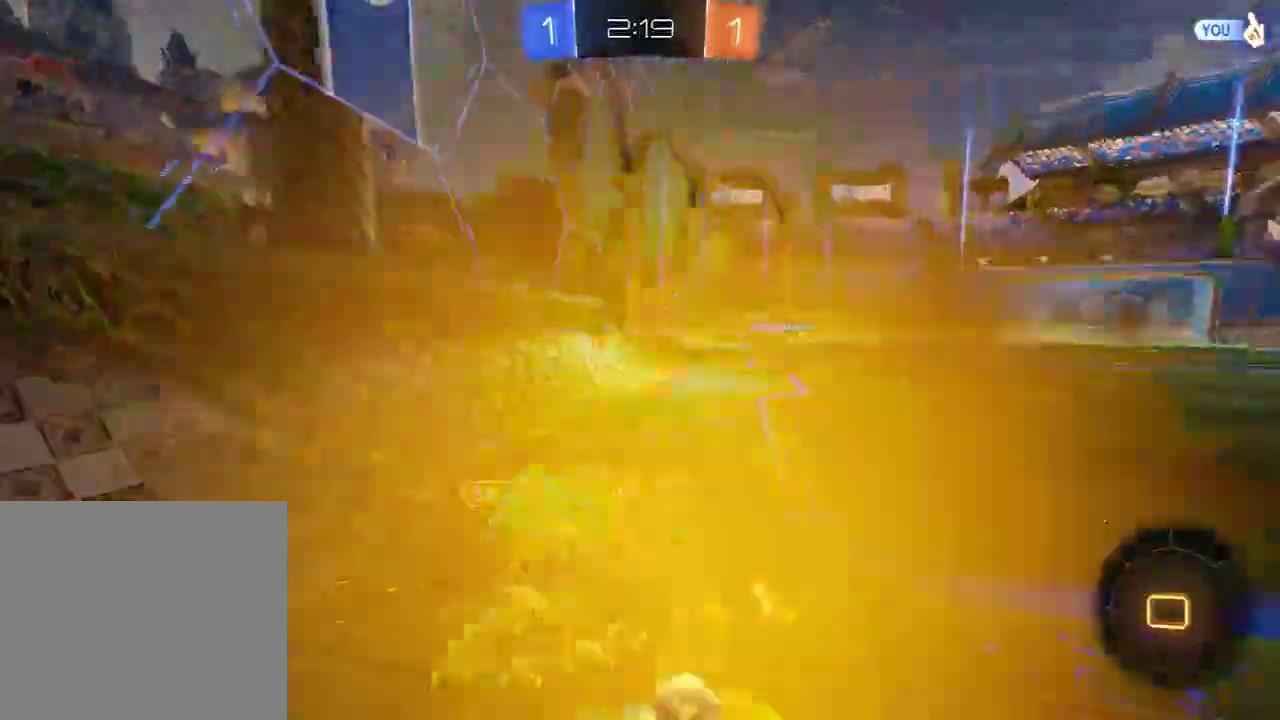
{"buttons": ["B", "L2"], "left_stick": "right", "right_stick": "center", "events": [[417, "L2", "down"]]}
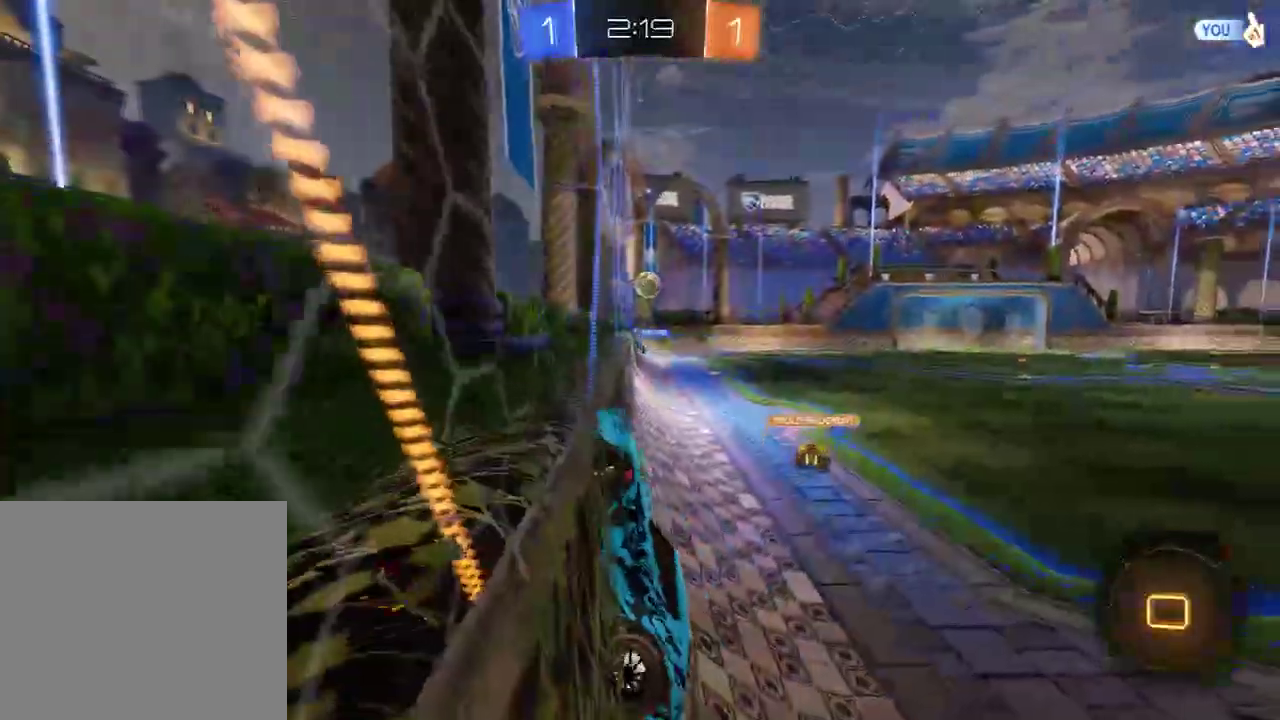
{"buttons": ["B", "R2"], "left_stick": "right", "right_stick": "center", "events": [[17, "L2", "up"], [150, "R2", "down"]]}
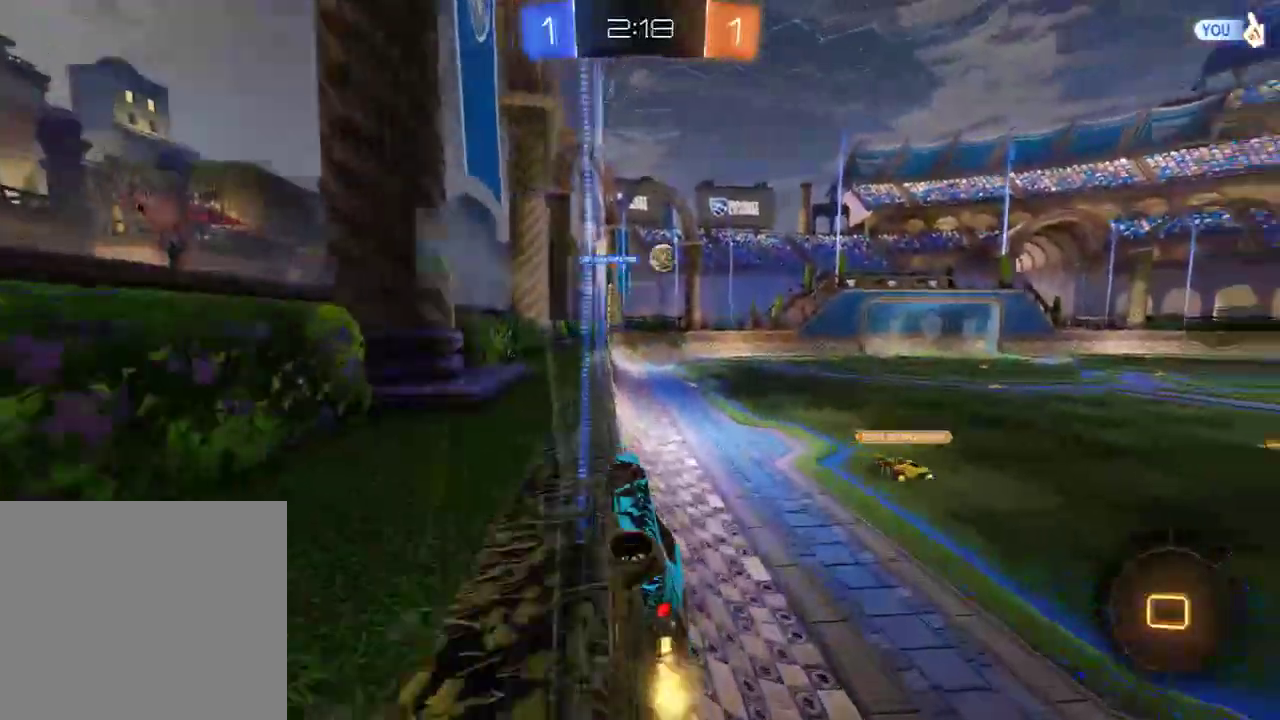
{"buttons": ["B"], "left_stick": "right", "right_stick": "center", "events": [[83, "L2", "down"], [150, "A", "down"], [150, "left_stick", "down-left"], [233, "A", "up"], [283, "Y", "down"], [400, "R2", "up"], [400, "Y", "up"], [433, "L2", "up"], [467, "left_stick", "right"]]}
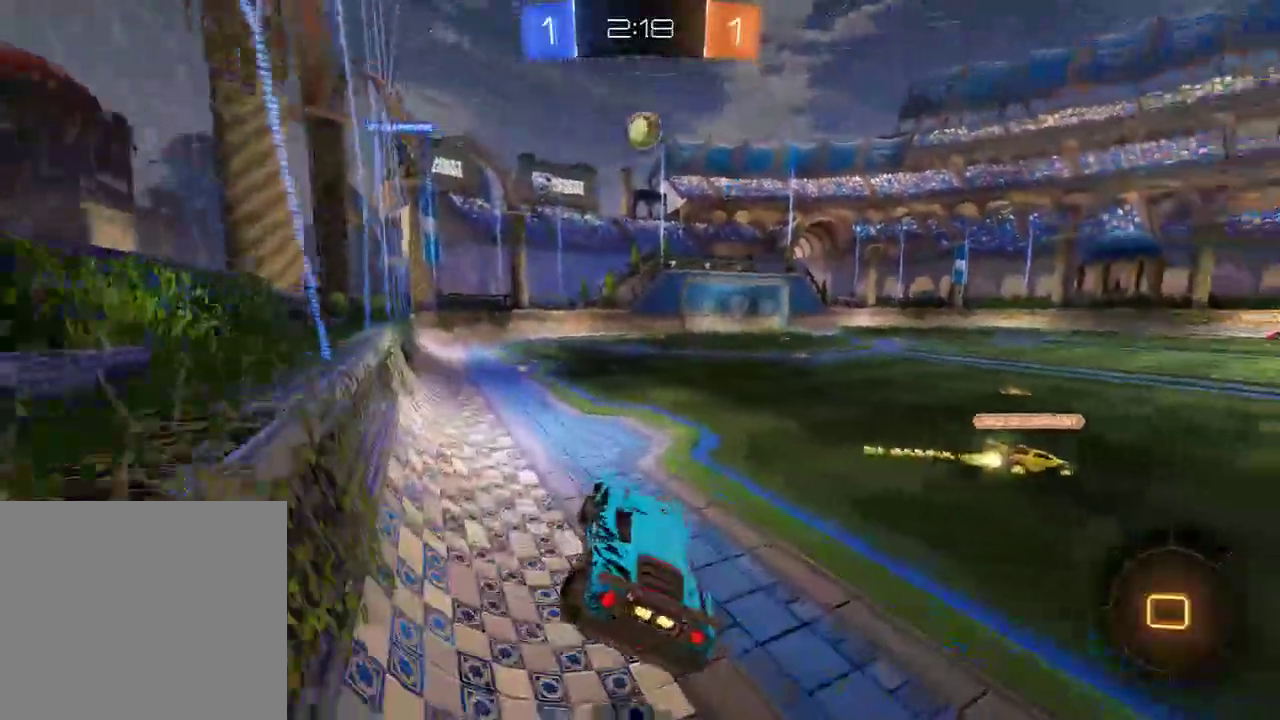
{"buttons": ["B", "R2", "L3"], "left_stick": "up", "right_stick": "center", "events": [[117, "left_stick", "center"], [333, "R2", "down"], [350, "left_stick", "up"], [400, "A", "down"], [400, "L3", "down"], [467, "A", "up"]]}
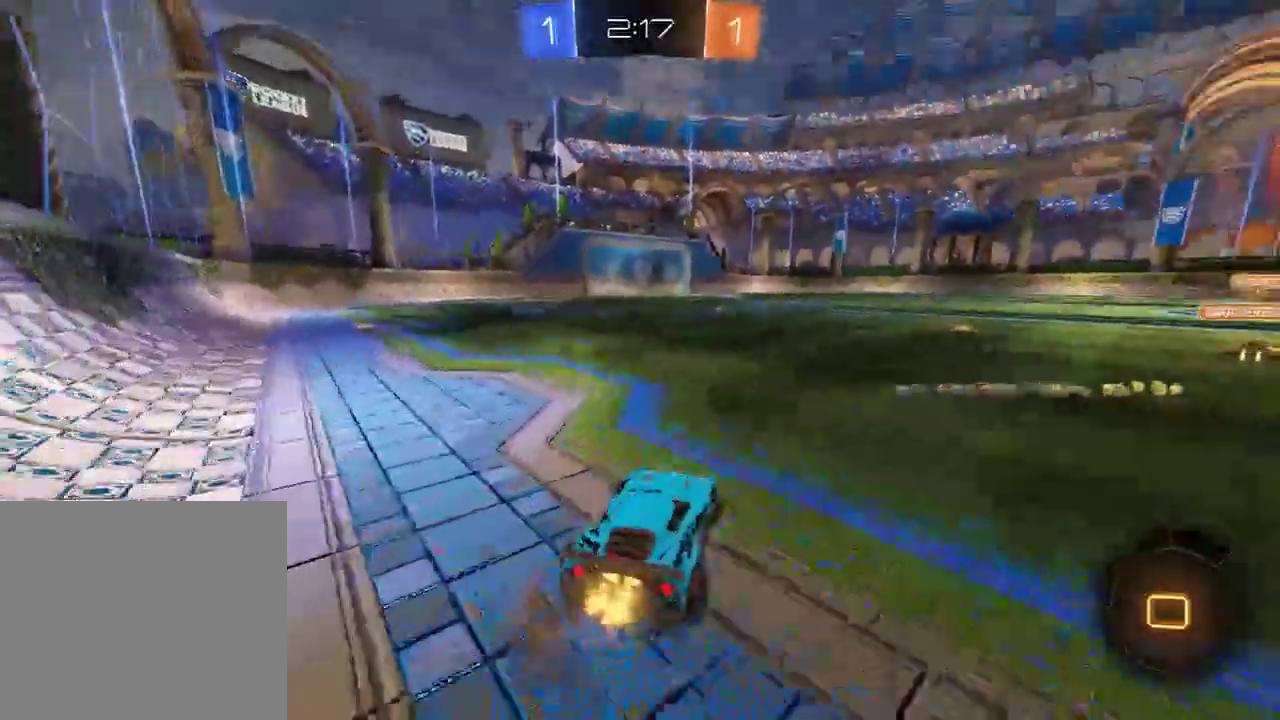
{"buttons": ["B", "Y", "R2"], "left_stick": "up", "right_stick": "center", "events": [[33, "L3", "up"], [33, "Y", "down"], [133, "Y", "up"], [267, "A", "down"], [300, "L3", "down"], [333, "A", "up"], [367, "A", "down"], [433, "L3", "up"], [467, "A", "up"], [500, "Y", "down"]]}
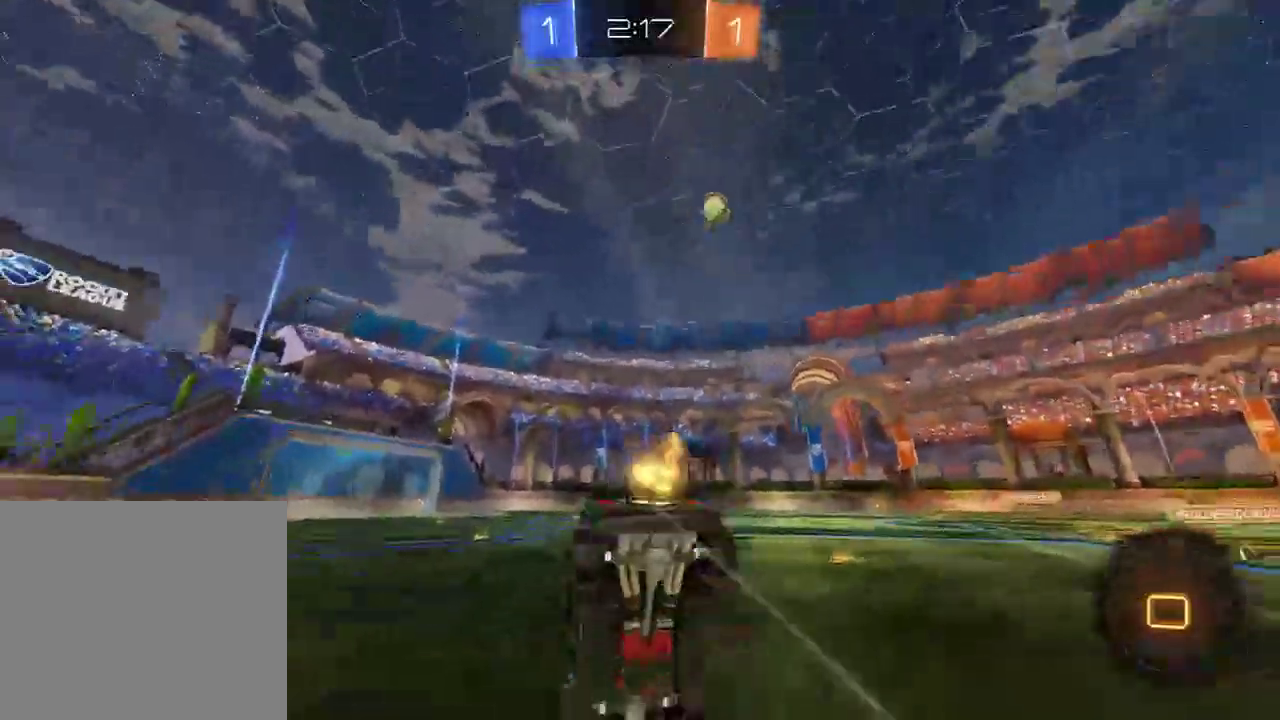
{"buttons": ["B"], "left_stick": "center", "right_stick": "center", "events": [[33, "left_stick", "center"], [67, "R2", "up"], [133, "Y", "up"], [300, "Y", "down"], [400, "Y", "up"]]}
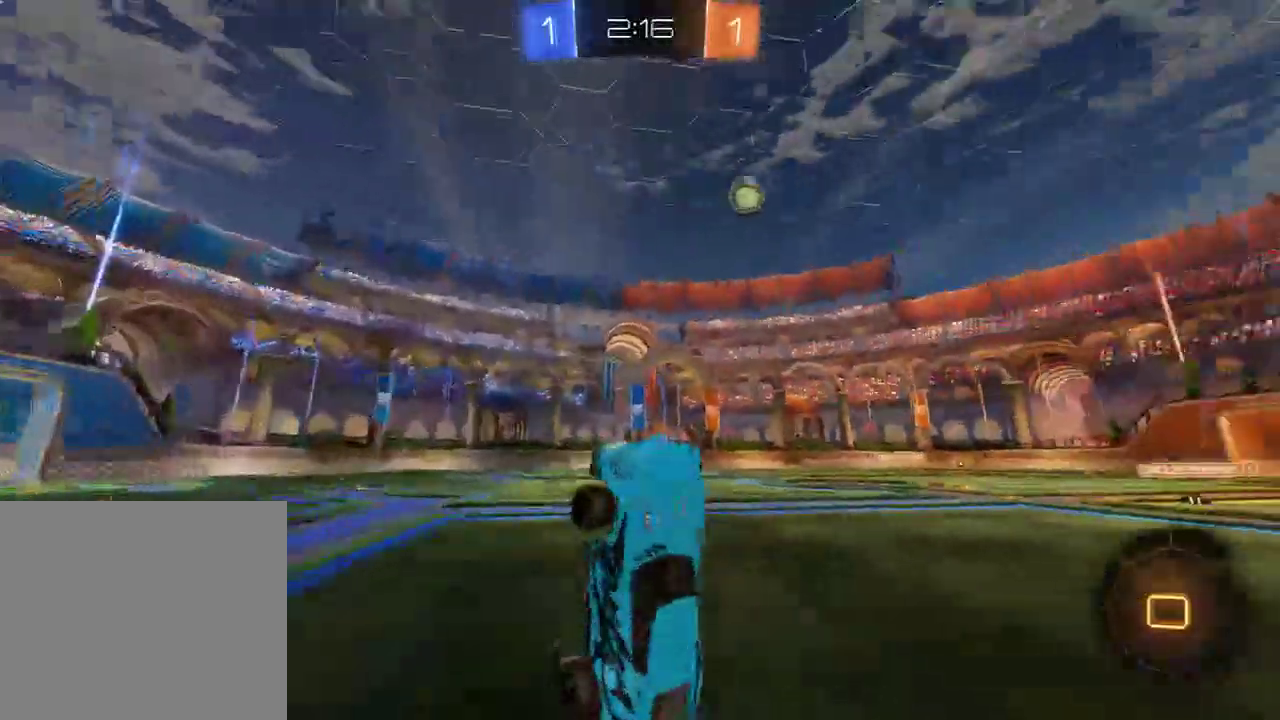
{"buttons": ["A", "B"], "left_stick": "up", "right_stick": "center", "events": [[117, "left_stick", "right"], [483, "A", "down"], [483, "left_stick", "up"]]}
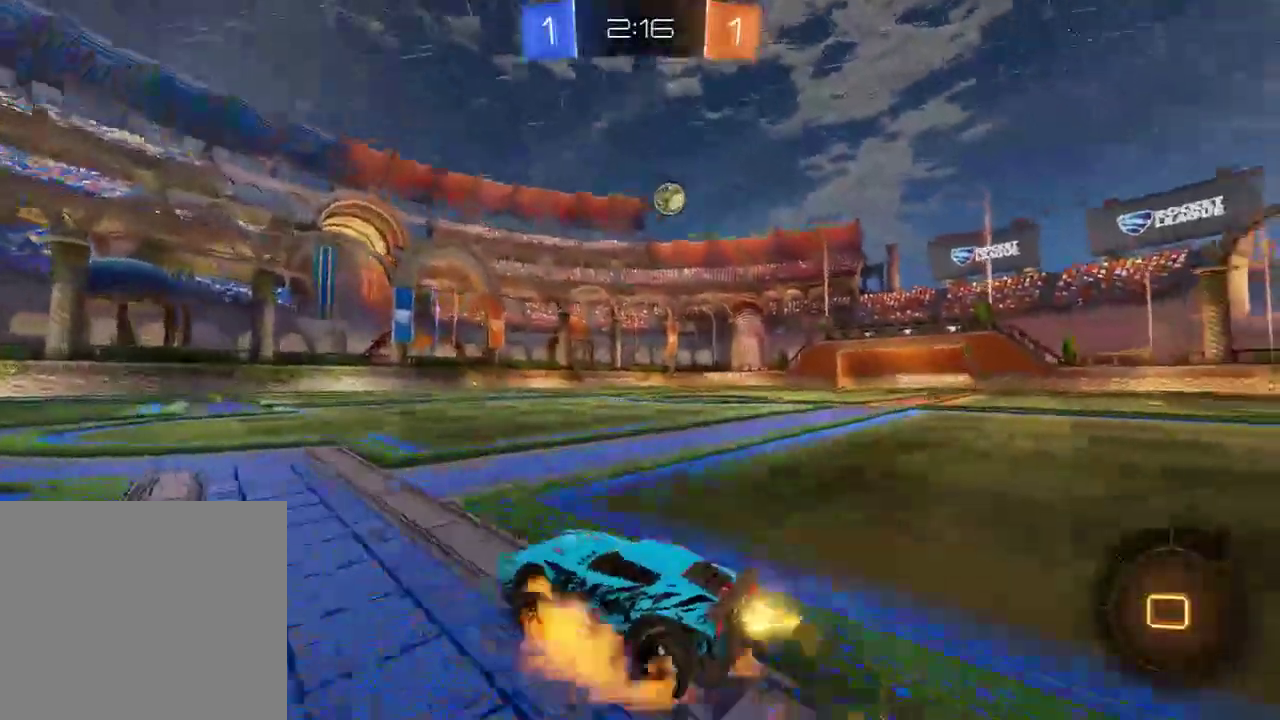
{"buttons": ["B"], "left_stick": "center", "right_stick": "center", "events": [[17, "L3", "down"], [50, "A", "up"], [117, "A", "down"], [183, "L3", "up"], [217, "A", "up"], [283, "Y", "down"], [317, "left_stick", "center"], [450, "Y", "up"]]}
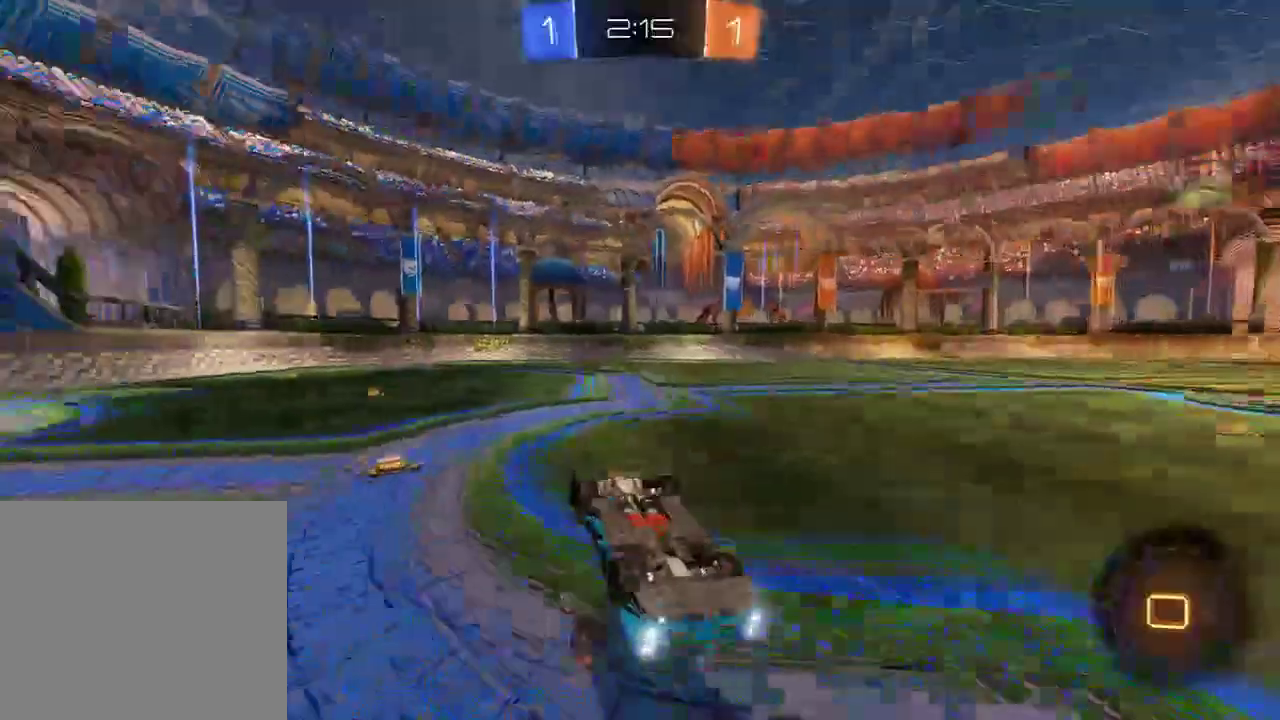
{"buttons": ["B"], "left_stick": "left", "right_stick": "center", "events": [[83, "L2", "down"], [183, "Y", "down"], [283, "Y", "up"], [317, "L2", "up"], [450, "left_stick", "left"]]}
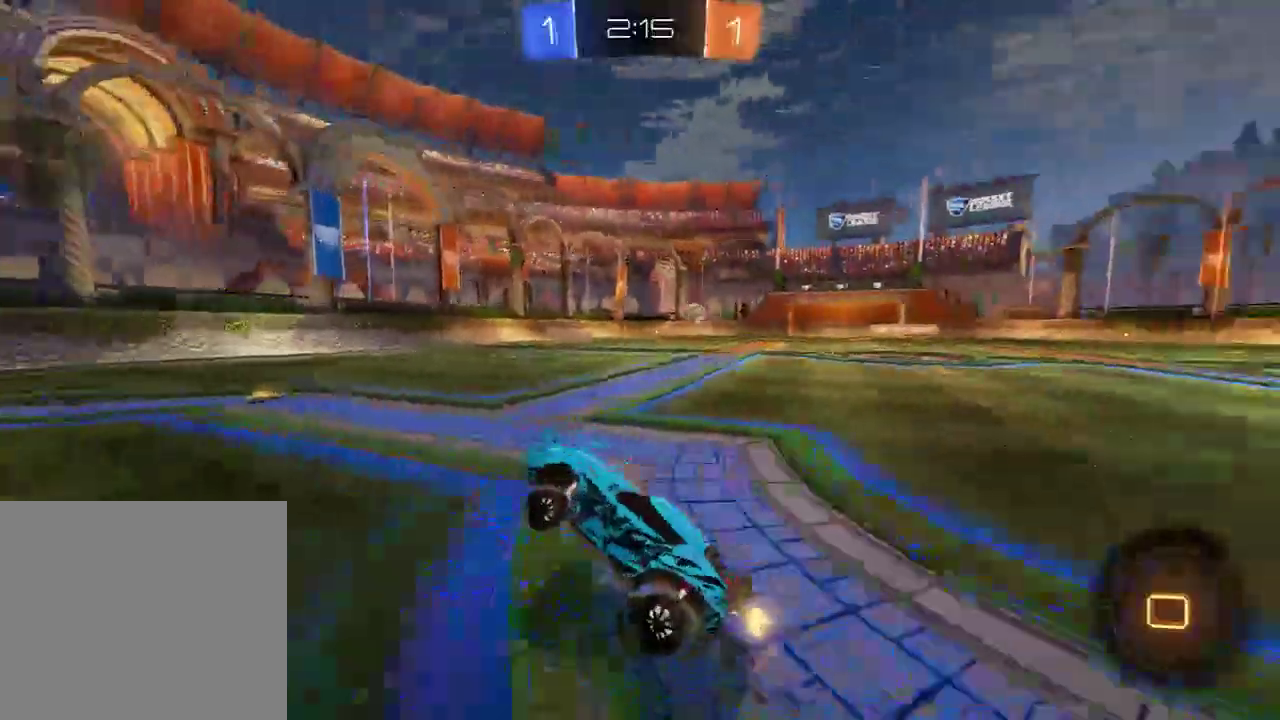
{"buttons": ["B"], "left_stick": "right", "right_stick": "center", "events": [[67, "left_stick", "center"], [167, "left_stick", "right"], [200, "R2", "down"], [367, "R2", "up"]]}
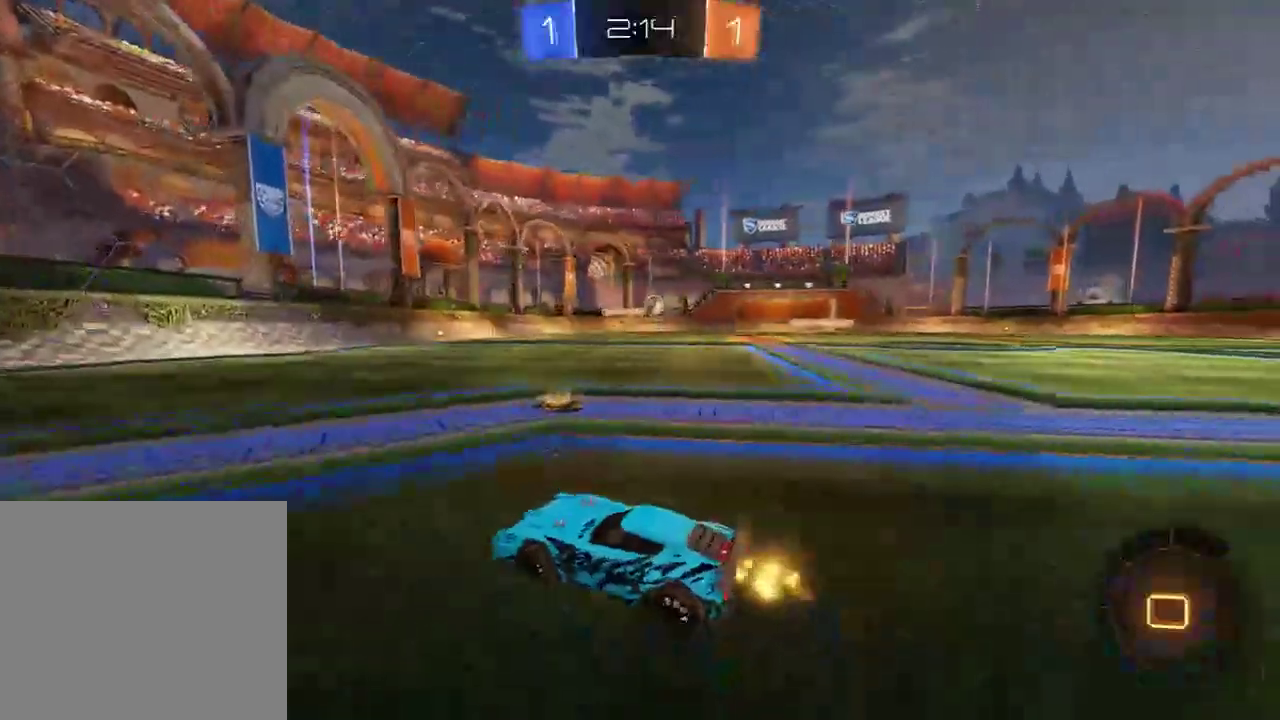
{"buttons": ["B", "R2"], "left_stick": "center", "right_stick": "center", "events": [[300, "left_stick", "left"], [433, "R2", "down"], [433, "left_stick", "center"]]}
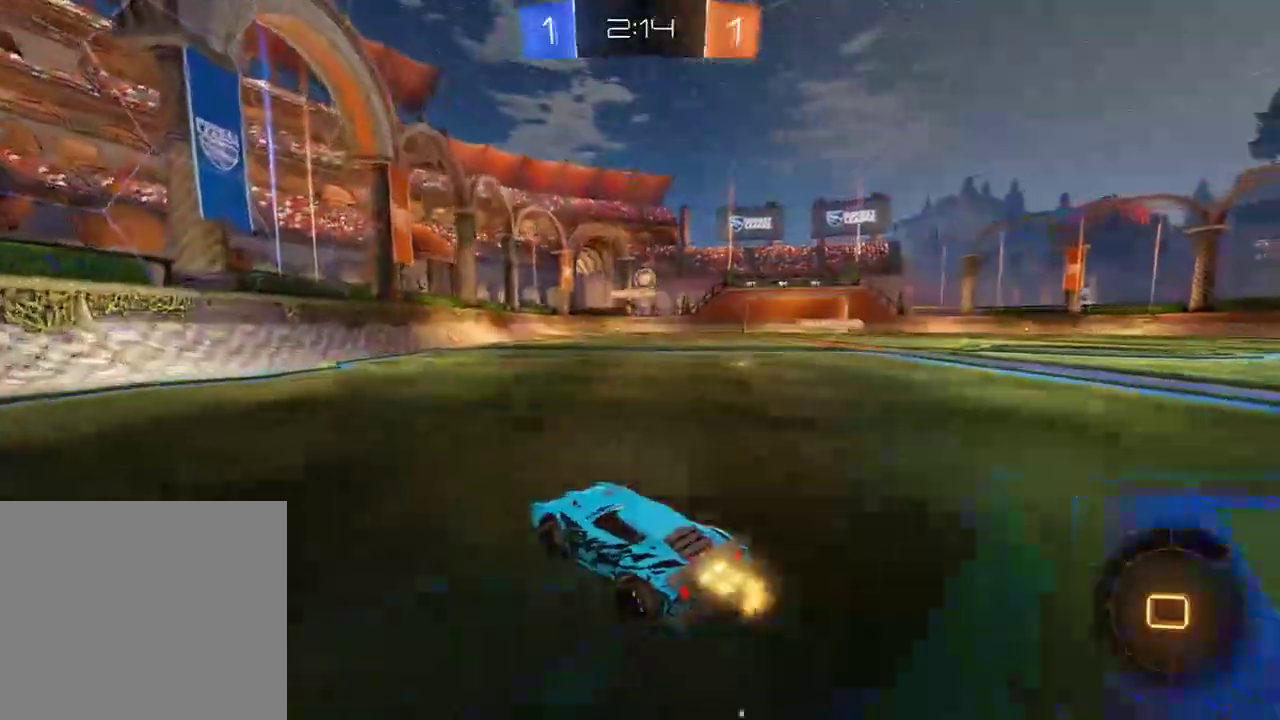
{"buttons": ["B", "R2"], "left_stick": "right", "right_stick": "center", "events": [[433, "left_stick", "right"]]}
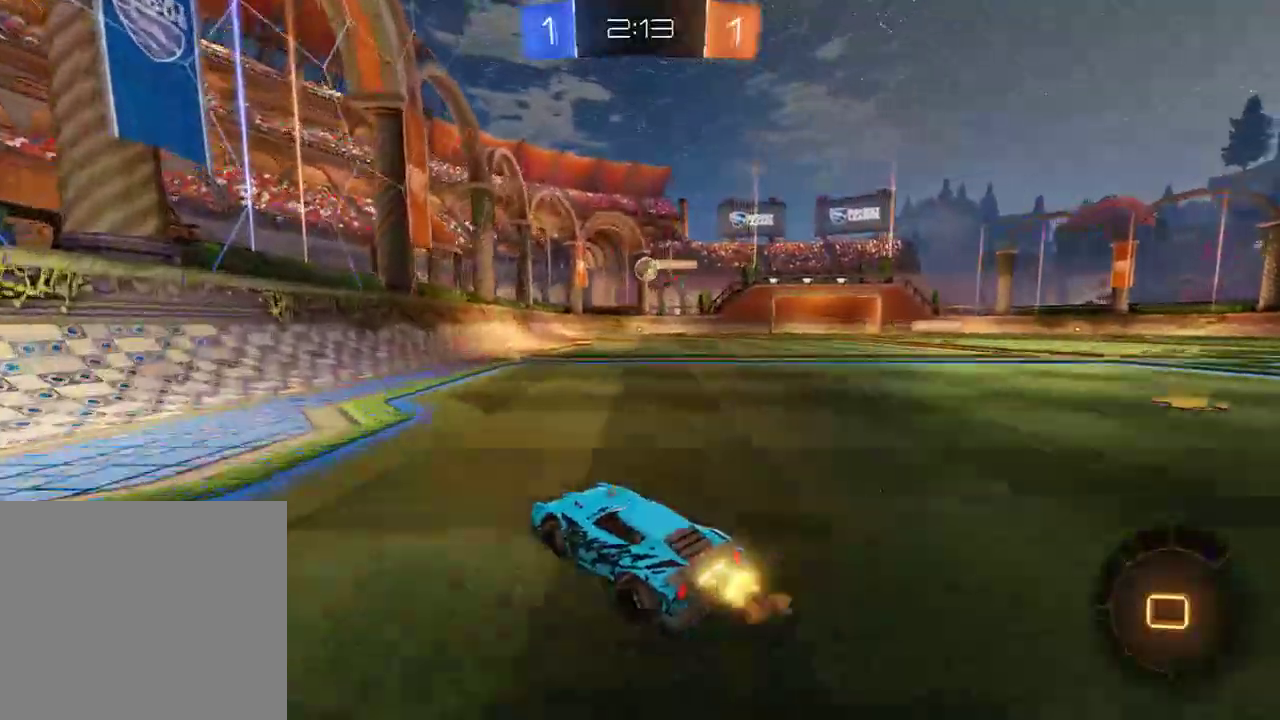
{"buttons": ["B", "R2"], "left_stick": "center", "right_stick": "center", "events": [[133, "R2", "up"], [183, "R2", "down"], [383, "left_stick", "center"]]}
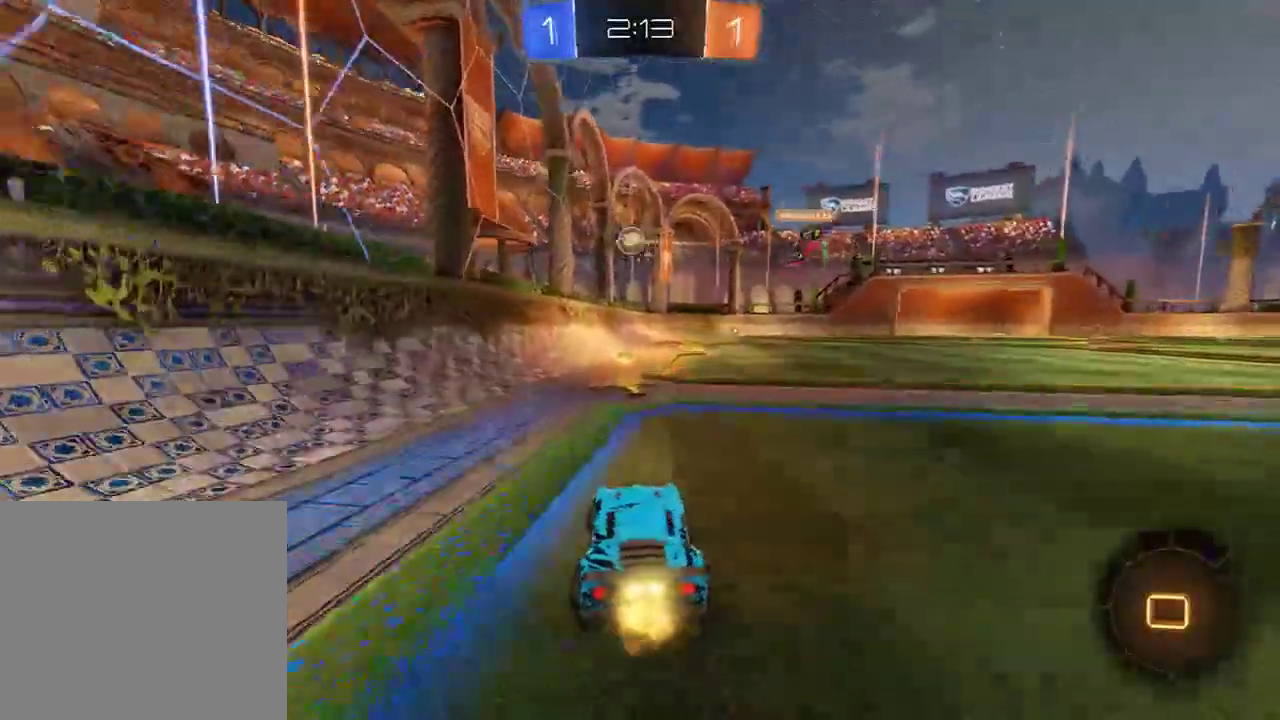
{"buttons": ["B", "R2"], "left_stick": "right", "right_stick": "center", "events": [[117, "left_stick", "right"], [267, "left_stick", "center"], [350, "left_stick", "right"]]}
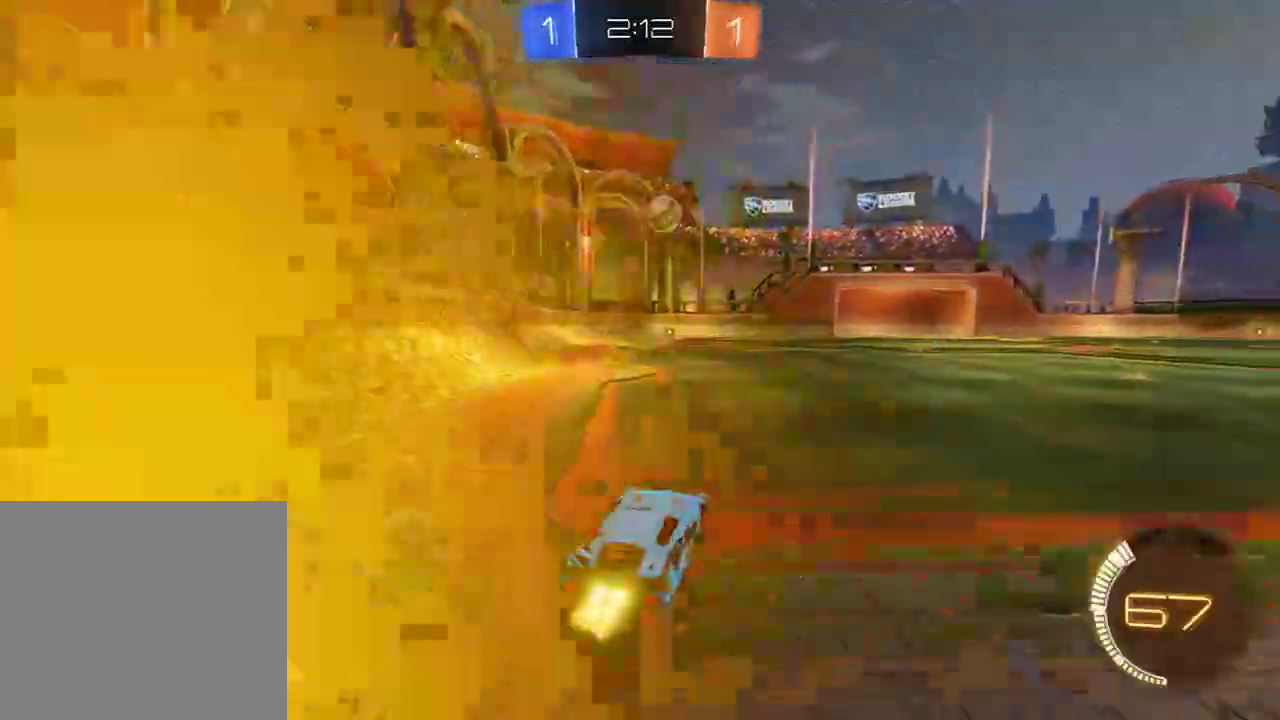
{"buttons": ["B", "L2"], "left_stick": "left", "right_stick": "center", "events": [[217, "left_stick", "center"], [267, "left_stick", "right"], [283, "A", "down"], [383, "L2", "down"], [383, "left_stick", "left"], [450, "A", "up"], [483, "R2", "up"]]}
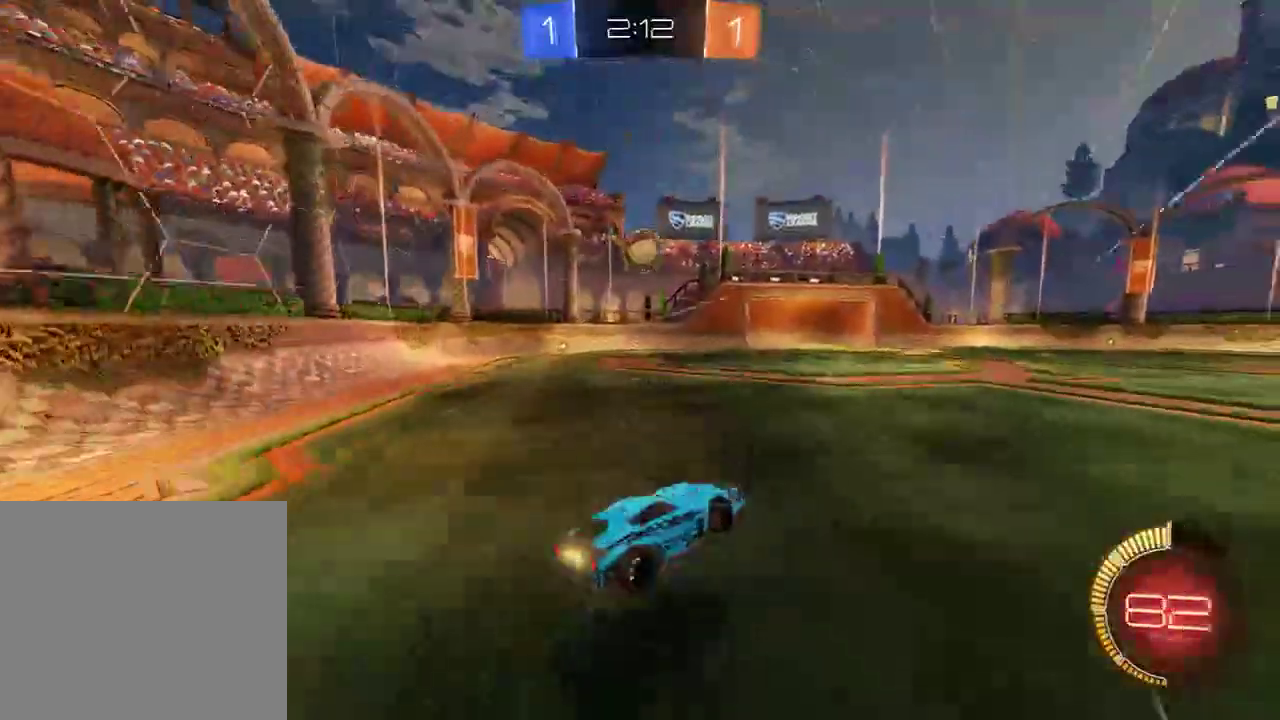
{"buttons": ["B", "L2"], "left_stick": "right", "right_stick": "center", "events": [[17, "B", "up"], [17, "left_stick", "down-left"], [383, "B", "down"], [433, "left_stick", "right"]]}
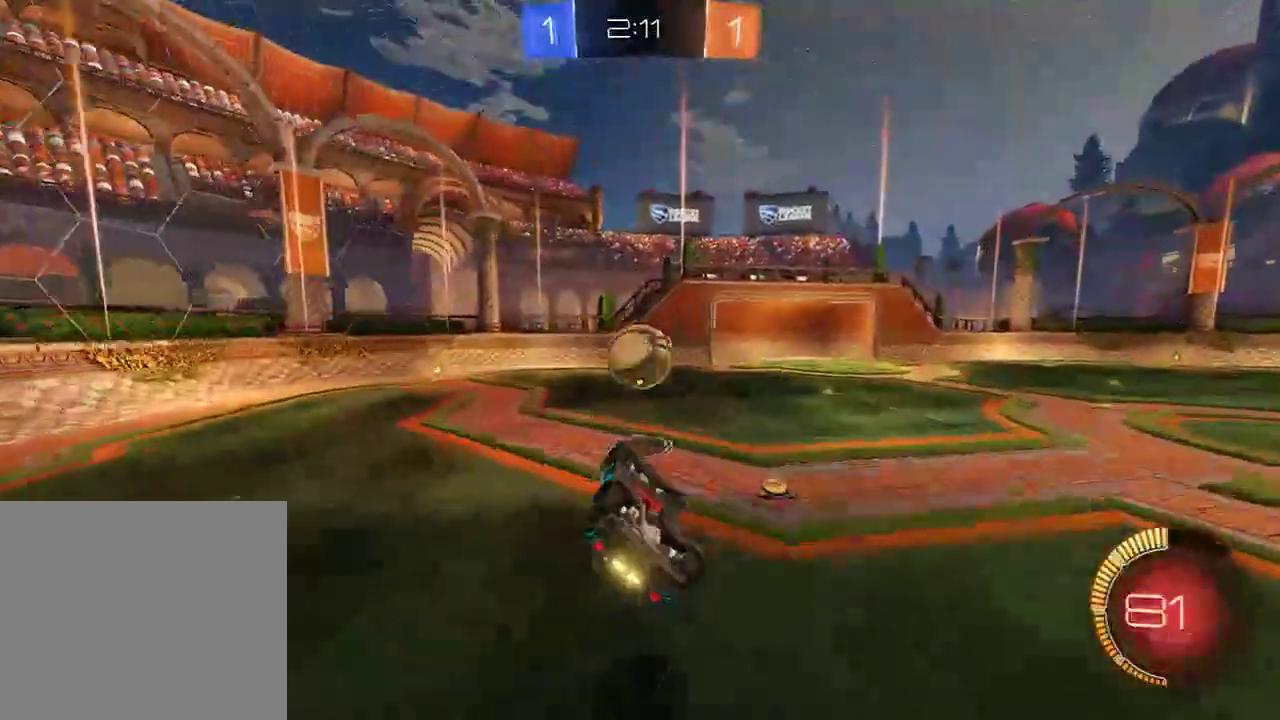
{"buttons": ["L3"], "left_stick": "down", "right_stick": "center", "events": [[33, "L2", "up"], [33, "left_stick", "up"], [133, "left_stick", "up-left"], [200, "R2", "down"], [233, "A", "down"], [267, "L3", "down"], [333, "L3", "up"], [367, "A", "up"], [367, "left_stick", "down"], [400, "L3", "down"], [400, "R2", "up"], [467, "B", "up"]]}